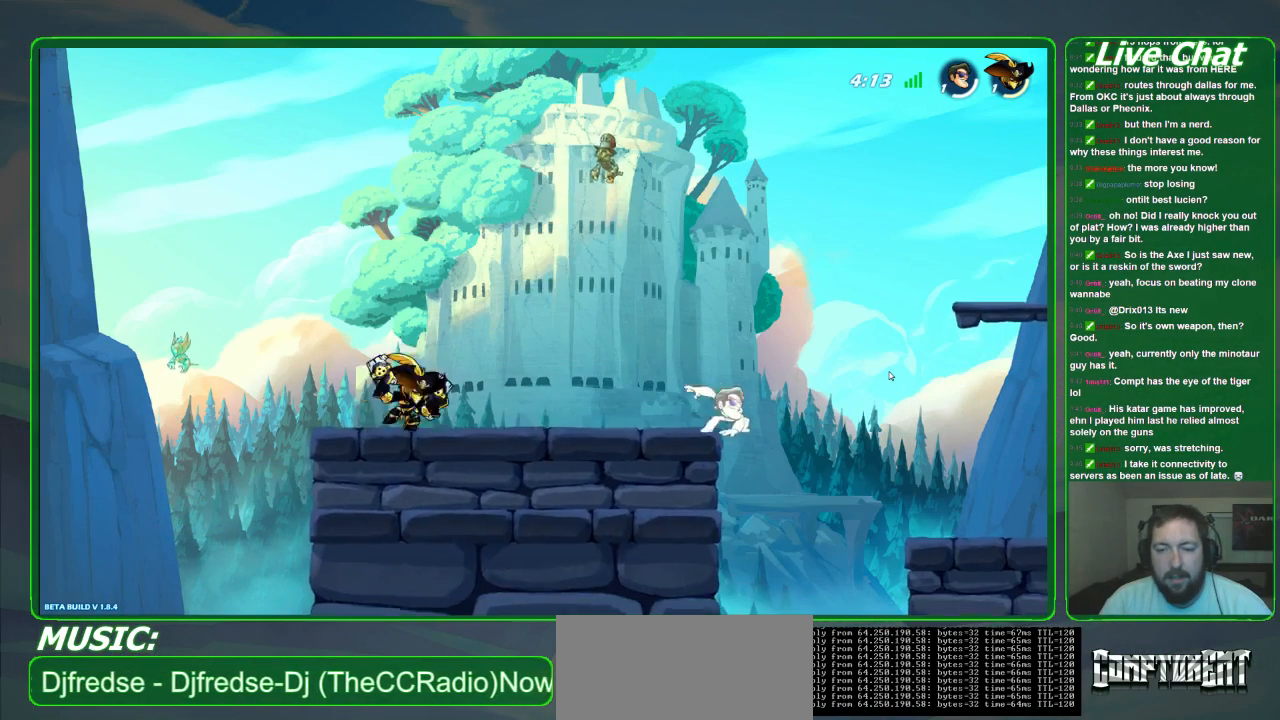
Gameplay with a controller (Xbox layout); each line is a JSON object with the inputs held at the frame after it (dt_ms = milliseconds from this image to that frame). "events" lists button and stick changes between this image and that frame as [ms after this image, input, new state], when the widget could be followed in between. Not read: DPAD_DOWN DPAD_LEFT DPAD_RIGHT DPAD_UP L3 R3 right_stick.
{"dt_ms": 1000, "buttons": [], "left_stick": "right"}
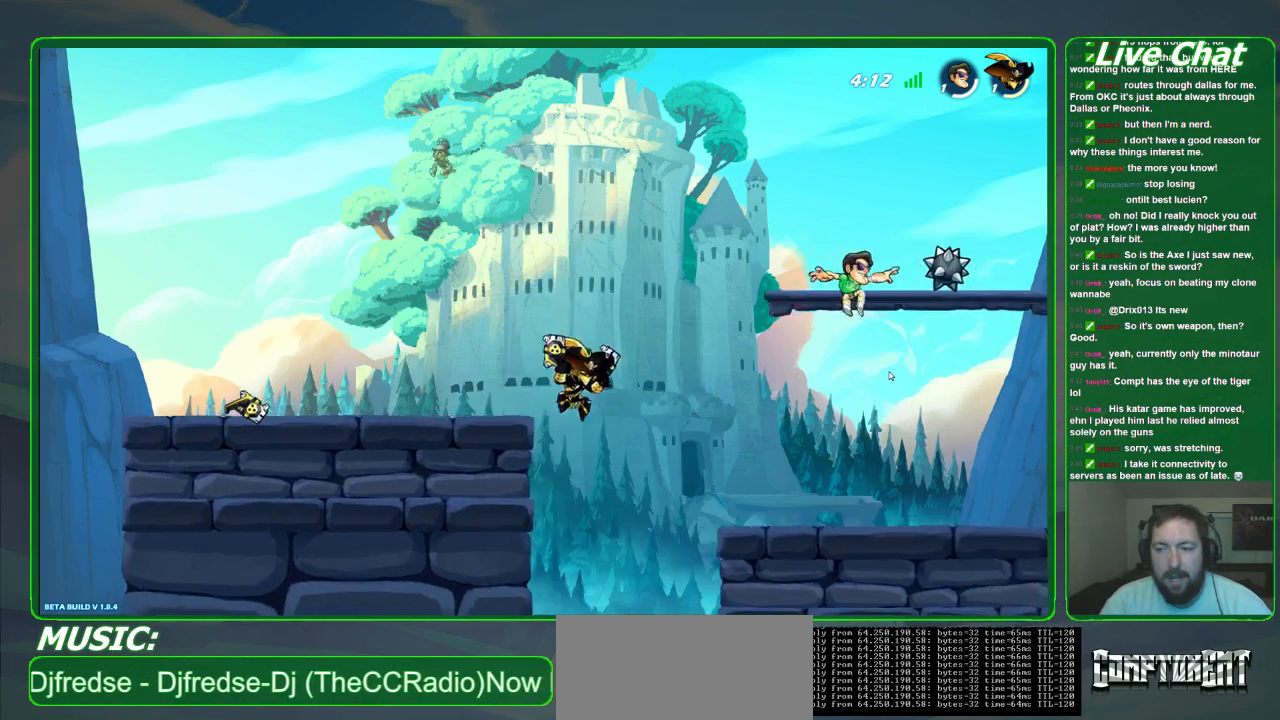
{"dt_ms": 1000, "buttons": ["R1"], "left_stick": "up-left"}
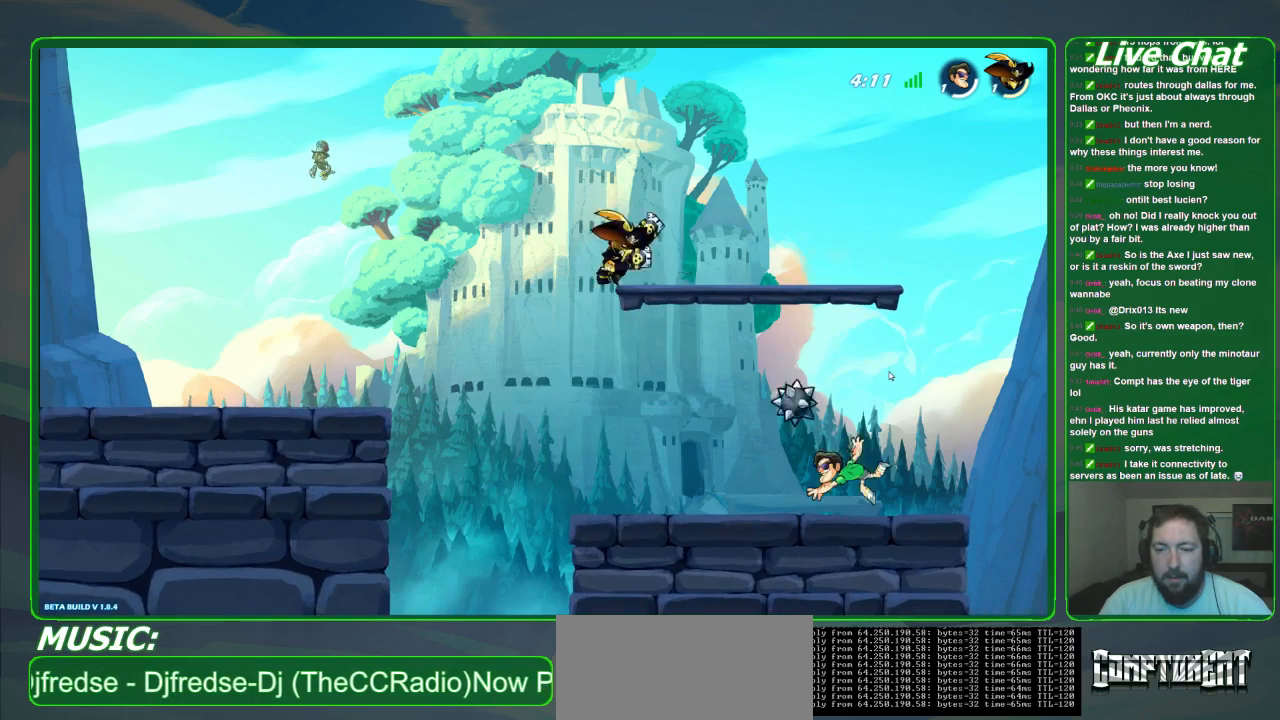
{"dt_ms": 500, "buttons": [], "left_stick": "left", "events": [[100, "R1", "up"], [400, "left_stick", "left"]]}
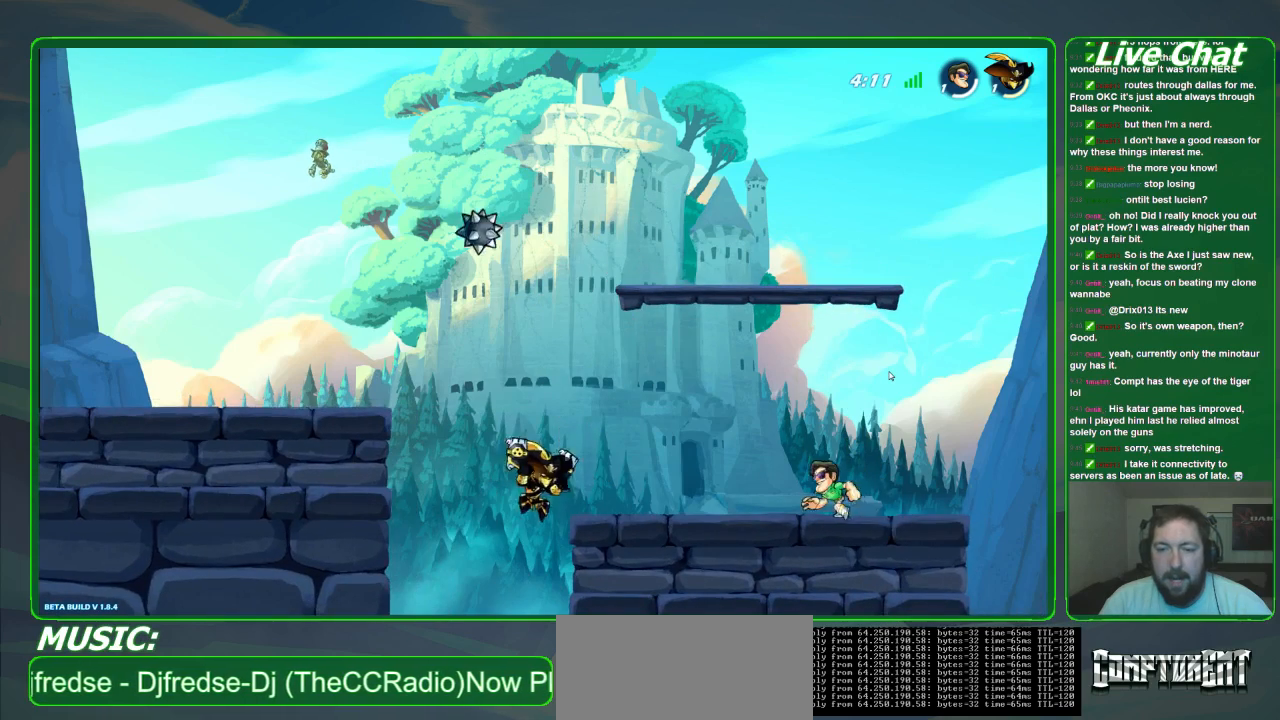
{"dt_ms": 500, "buttons": [], "left_stick": "down-left", "events": [[167, "left_stick", "down-left"]]}
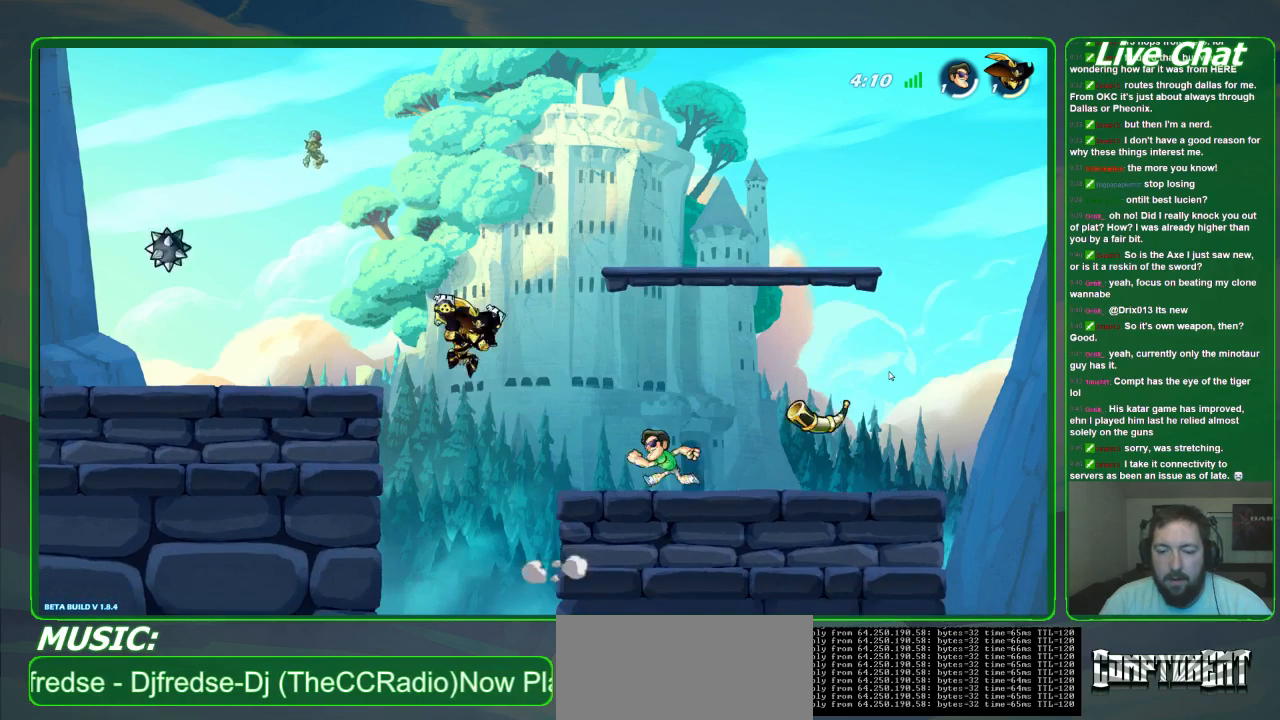
{"dt_ms": 500, "buttons": ["R2"], "left_stick": "down-right", "events": [[33, "R2", "down"], [133, "left_stick", "right"], [200, "R2", "up"], [200, "left_stick", "center"], [300, "left_stick", "left"], [467, "left_stick", "down-right"], [500, "R2", "down"]]}
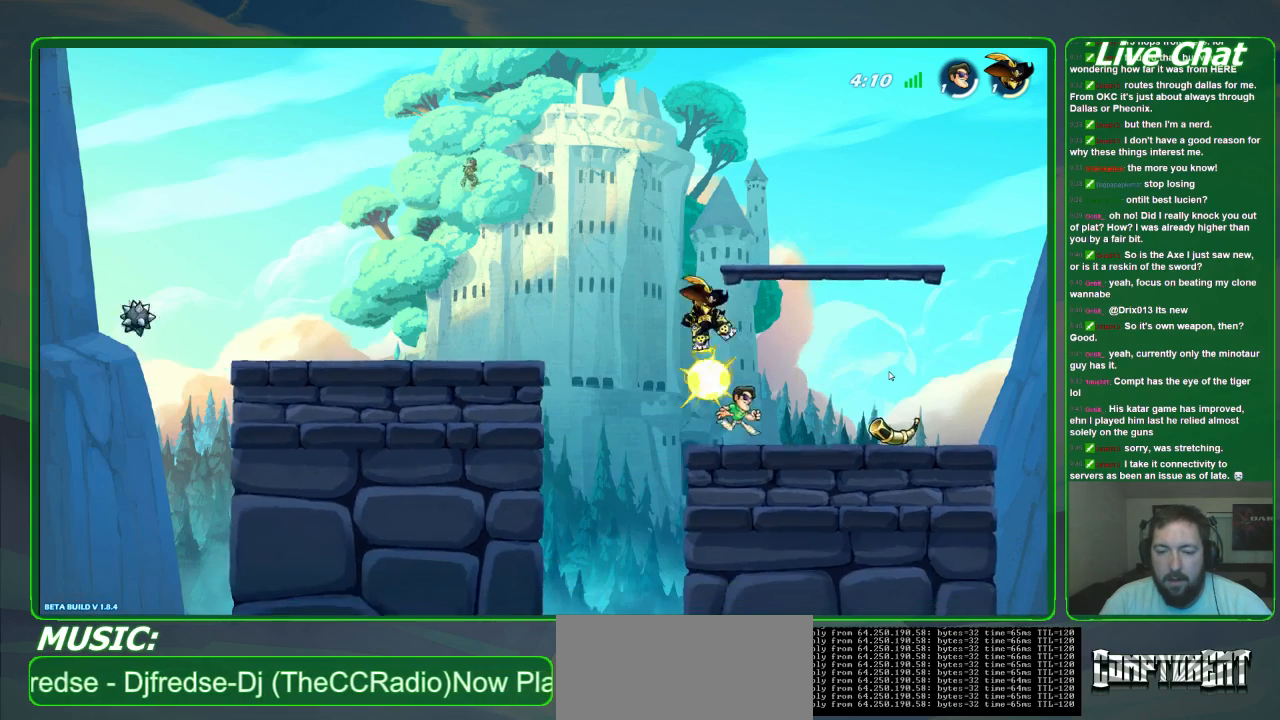
{"dt_ms": 500, "buttons": ["X"], "left_stick": "down-left", "events": [[133, "R2", "up"], [233, "left_stick", "down-left"], [467, "X", "down"]]}
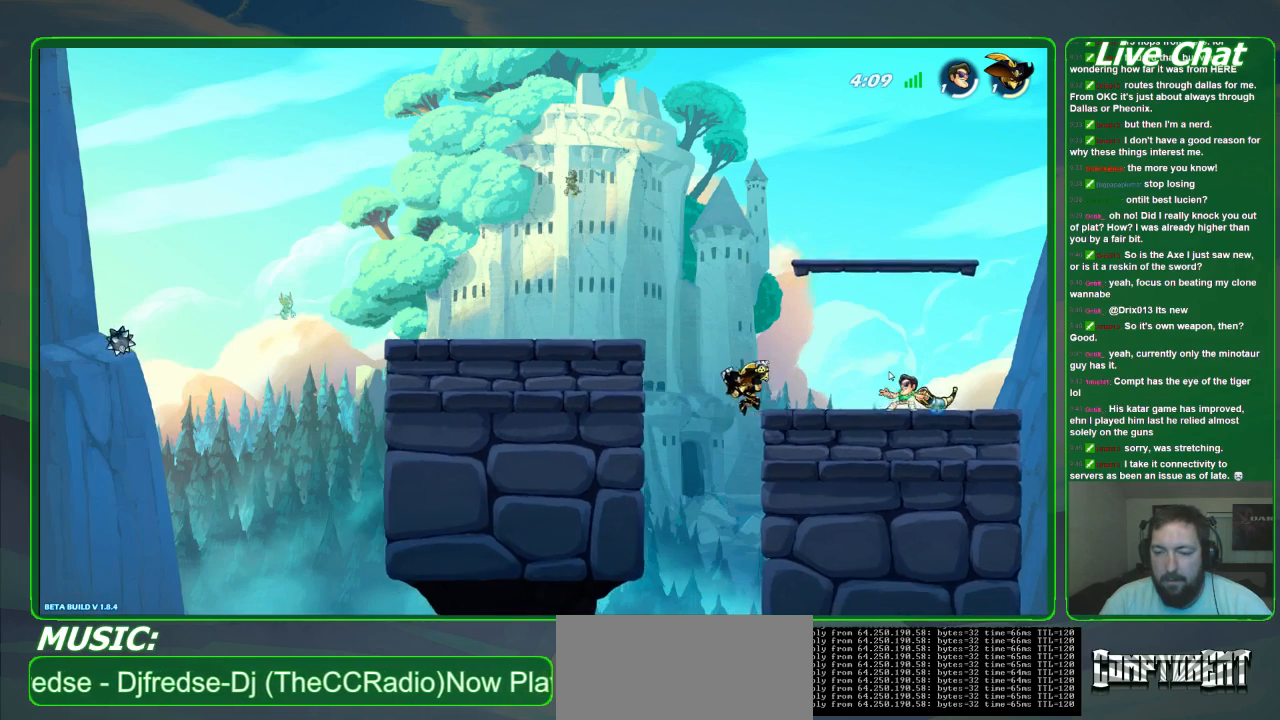
{"dt_ms": 500, "buttons": [], "left_stick": "right", "events": [[100, "X", "up"], [300, "left_stick", "down-right"], [400, "left_stick", "right"]]}
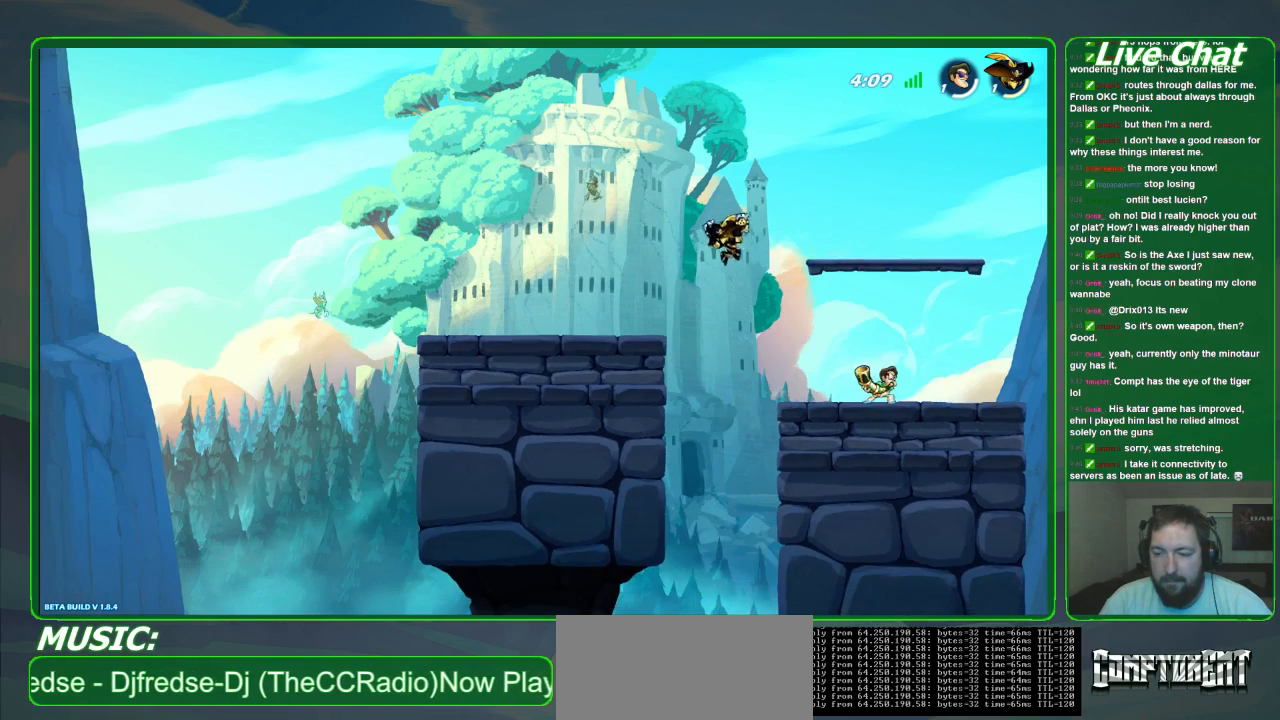
{"dt_ms": 500, "buttons": [], "left_stick": "center", "events": [[167, "left_stick", "center"], [233, "left_stick", "left"], [300, "X", "down"], [367, "left_stick", "center"], [400, "X", "up"]]}
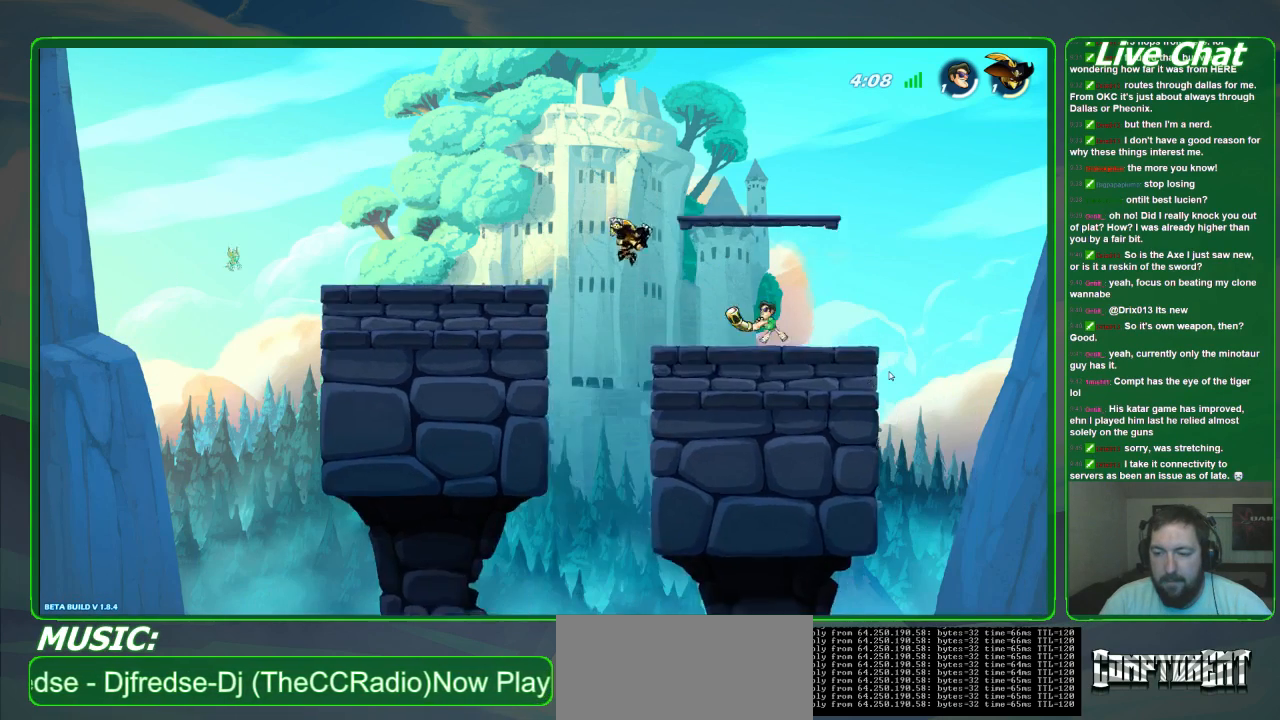
{"dt_ms": 500, "buttons": ["R2"], "left_stick": "right", "events": [[233, "R2", "down"], [267, "left_stick", "right"]]}
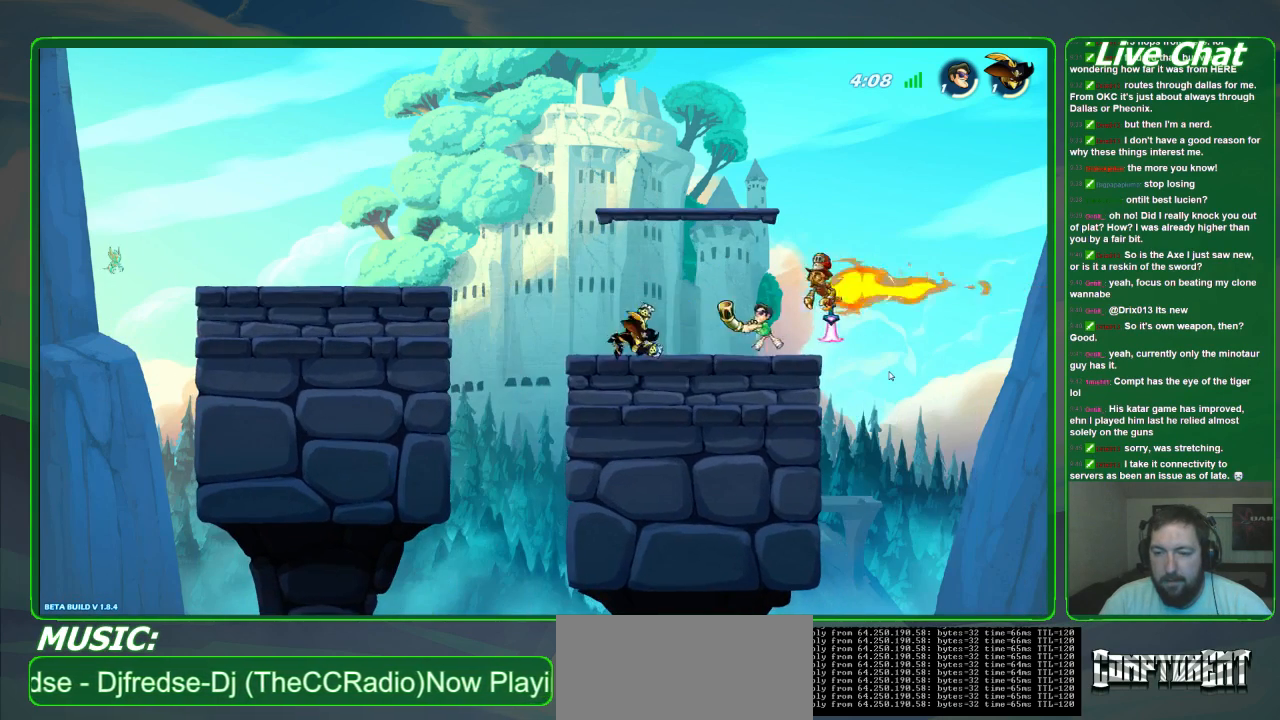
{"dt_ms": 500, "buttons": [], "left_stick": "left", "events": [[33, "left_stick", "center"], [100, "left_stick", "left"], [433, "R2", "up"]]}
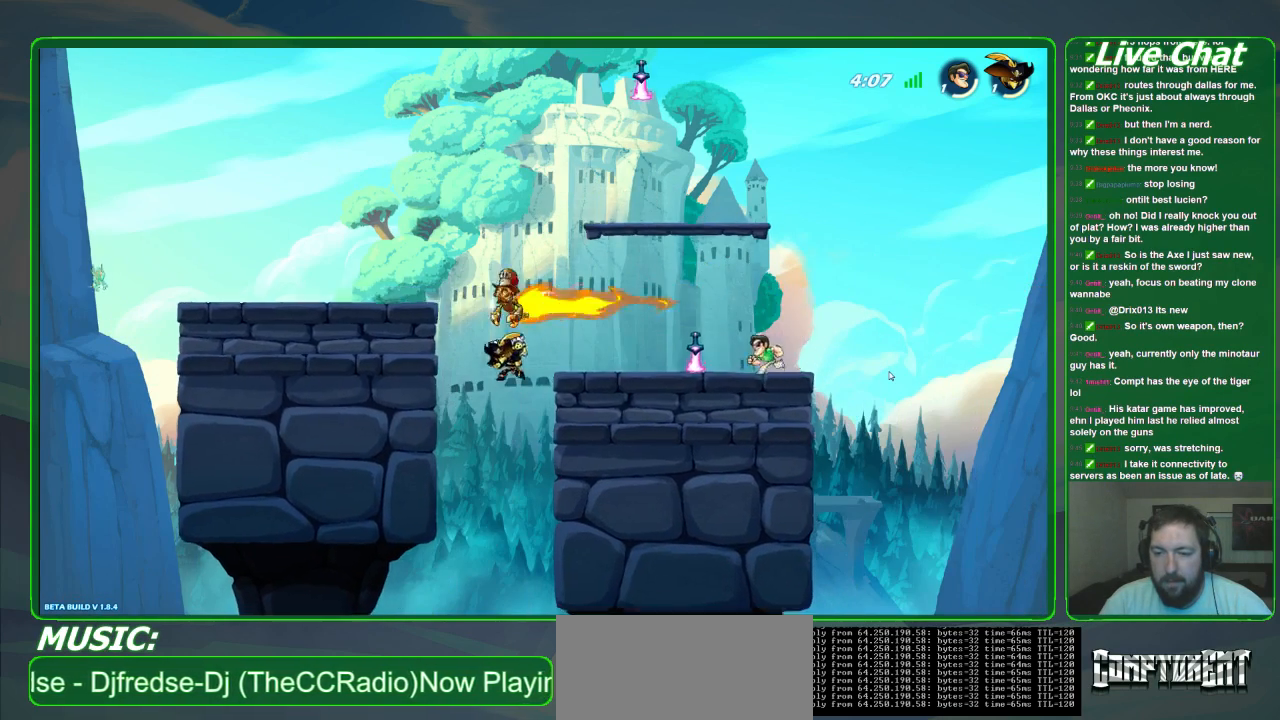
{"dt_ms": 500, "buttons": [], "left_stick": "left", "events": [[333, "X", "down"], [467, "X", "up"]]}
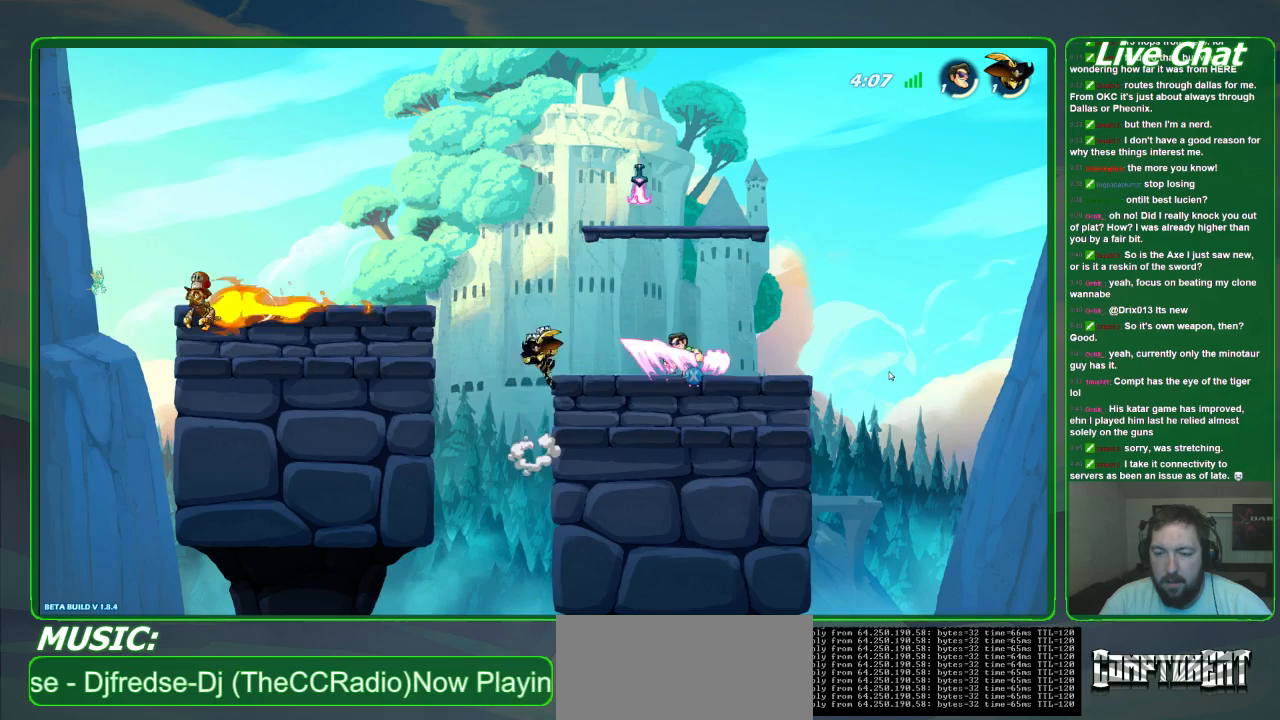
{"dt_ms": 500, "buttons": [], "left_stick": "center", "events": [[200, "R2", "down"], [300, "left_stick", "center"], [433, "R2", "up"]]}
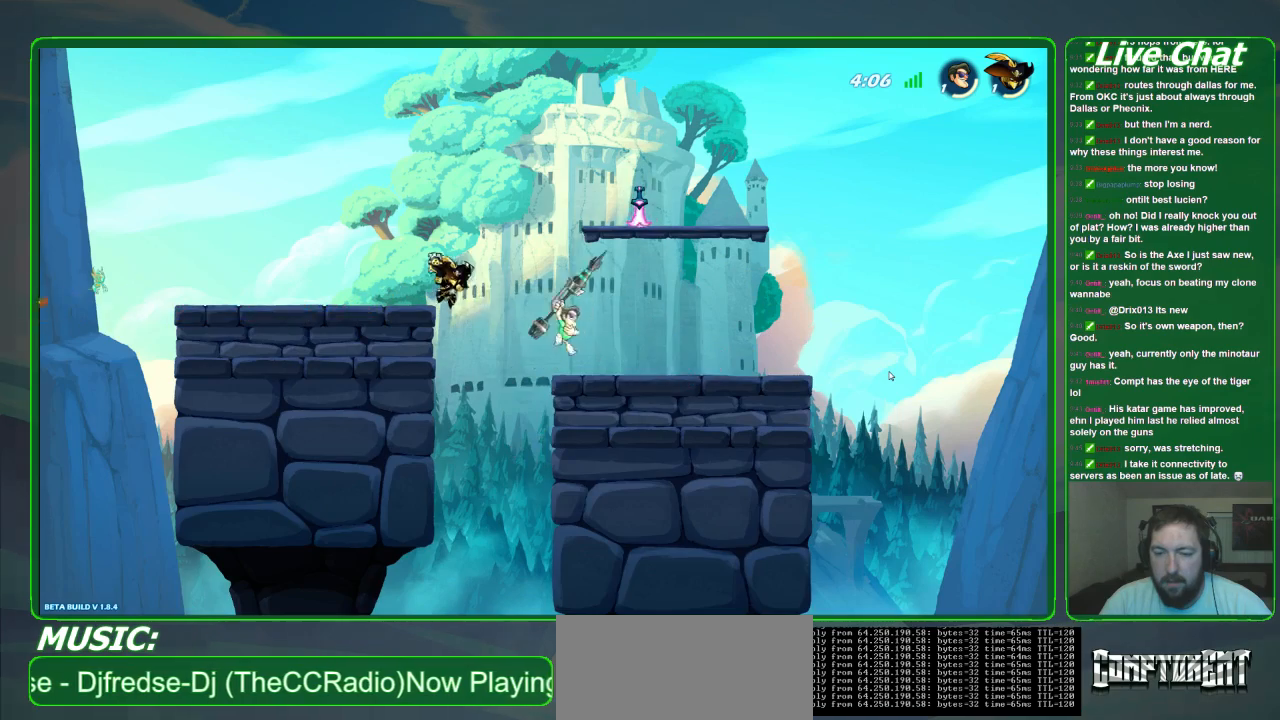
{"dt_ms": 500, "buttons": [], "left_stick": "left", "events": [[133, "left_stick", "left"]]}
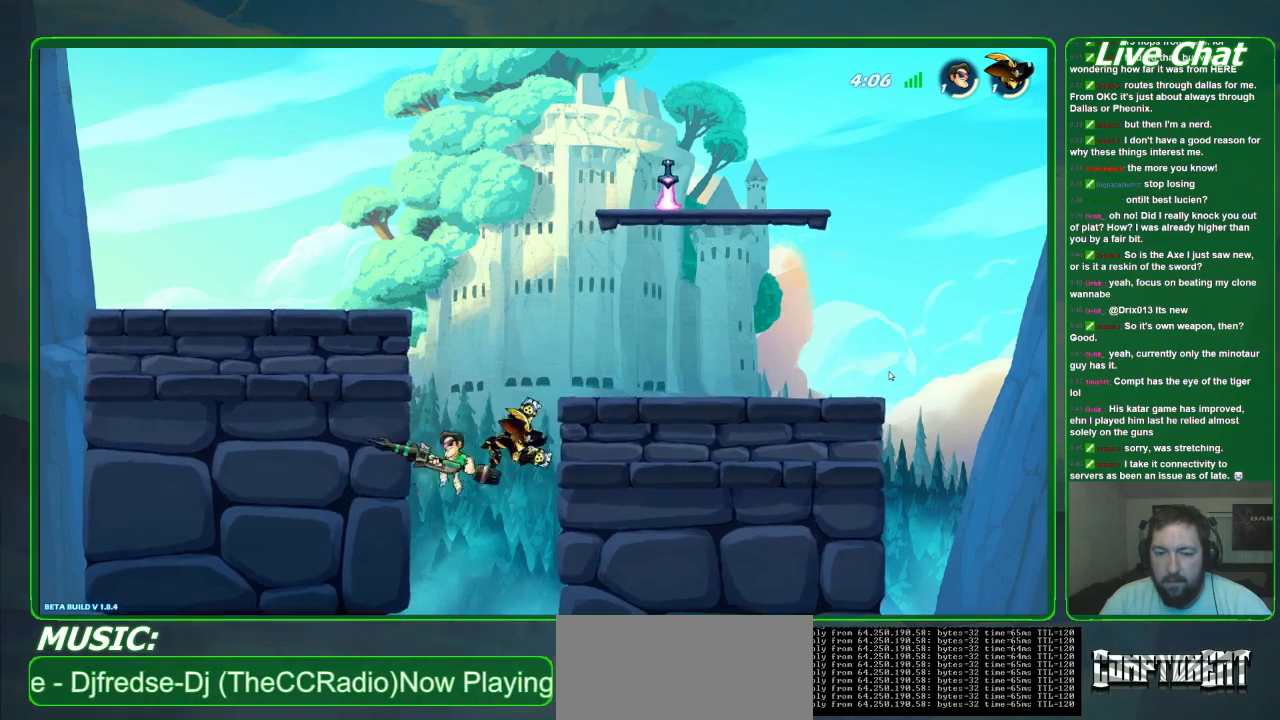
{"dt_ms": 500, "buttons": ["X"], "left_stick": "down", "events": [[33, "A", "down"], [33, "left_stick", "right"], [133, "A", "up"], [267, "X", "down"], [300, "left_stick", "down"], [367, "X", "up"], [400, "X", "down"]]}
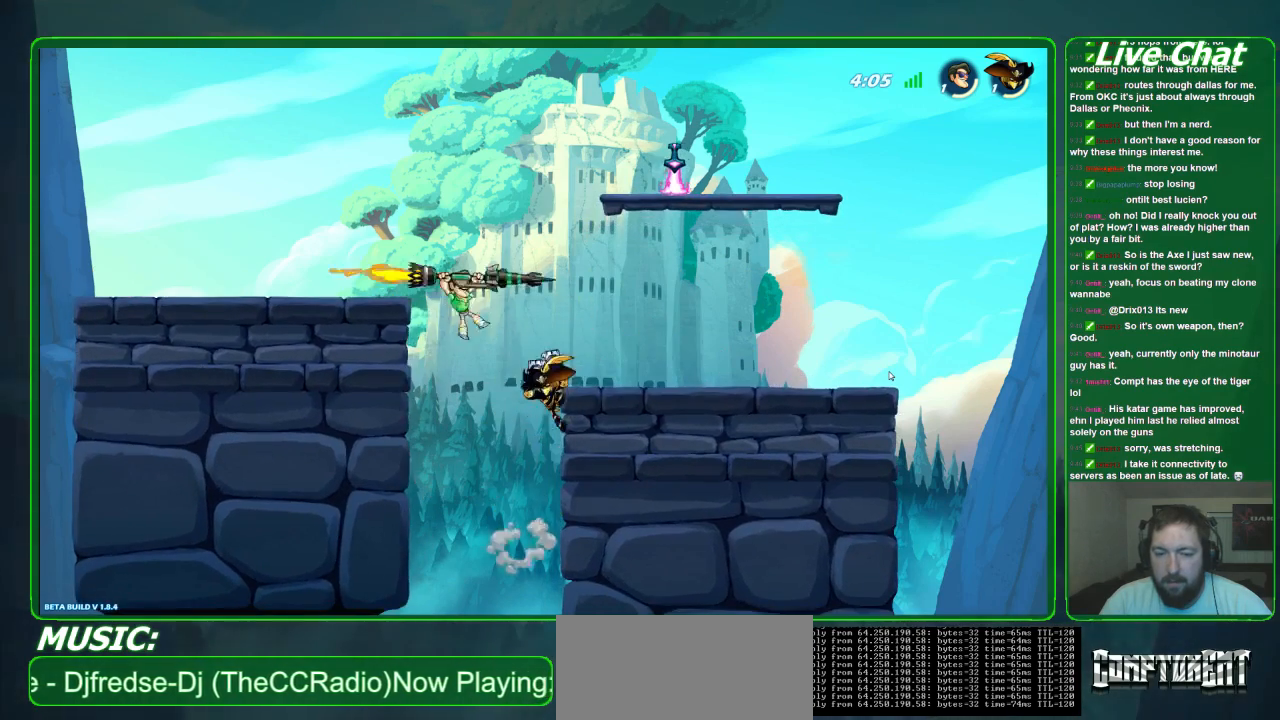
{"dt_ms": 500, "buttons": [], "left_stick": "down-right", "events": [[33, "X", "up"], [100, "X", "down"], [233, "X", "up"], [267, "X", "down"], [333, "left_stick", "down-right"], [433, "X", "up"]]}
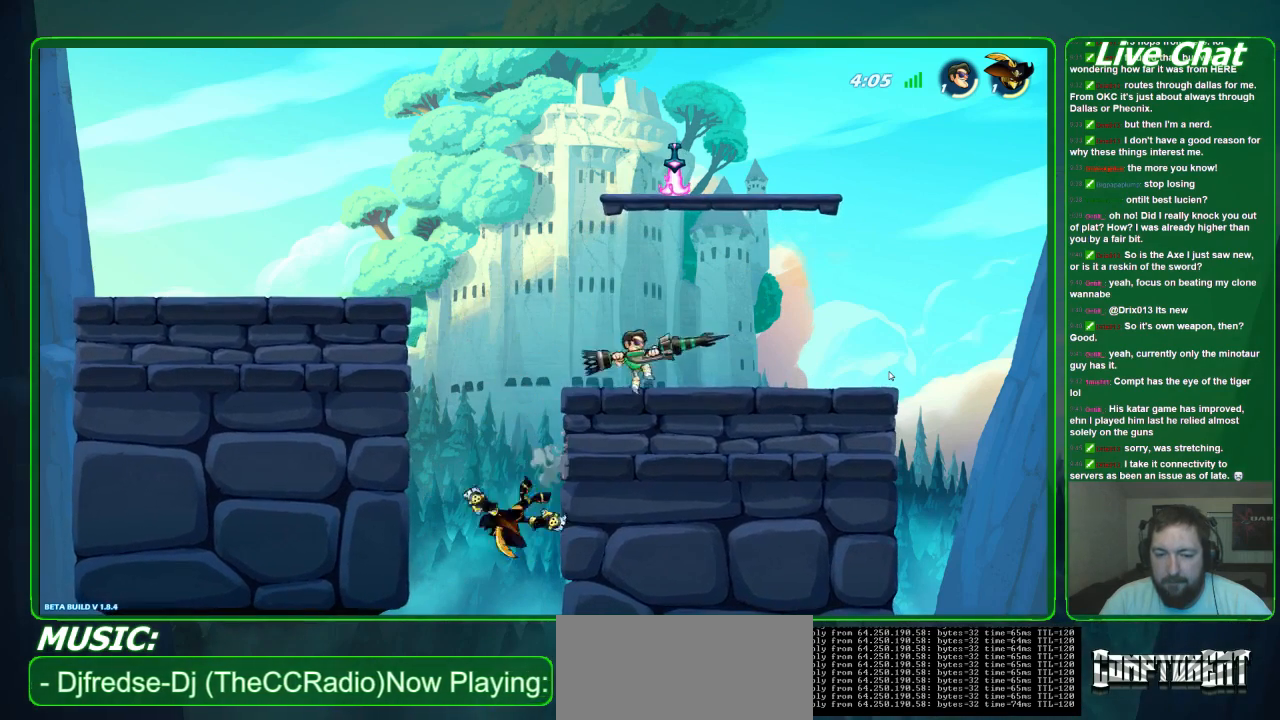
{"dt_ms": 500, "buttons": [], "left_stick": "left", "events": [[267, "left_stick", "left"]]}
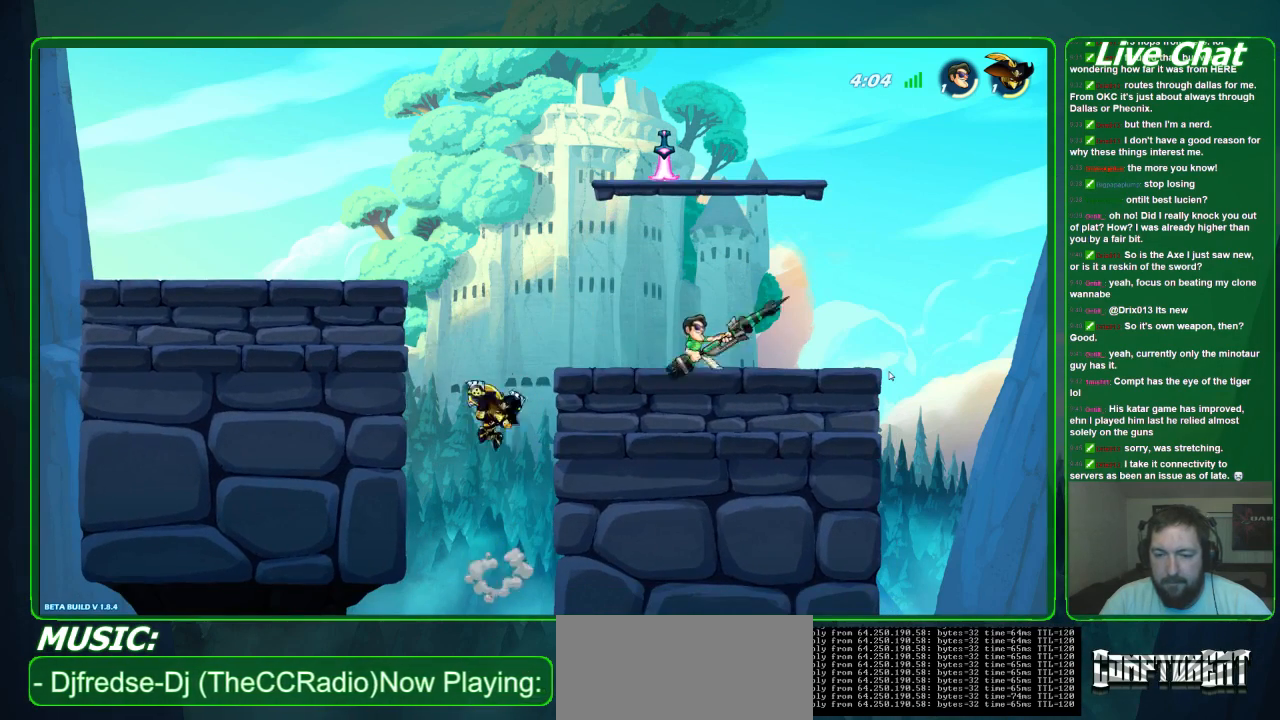
{"dt_ms": 500, "buttons": [], "left_stick": "center", "events": [[200, "left_stick", "center"], [233, "B", "down"], [333, "B", "up"]]}
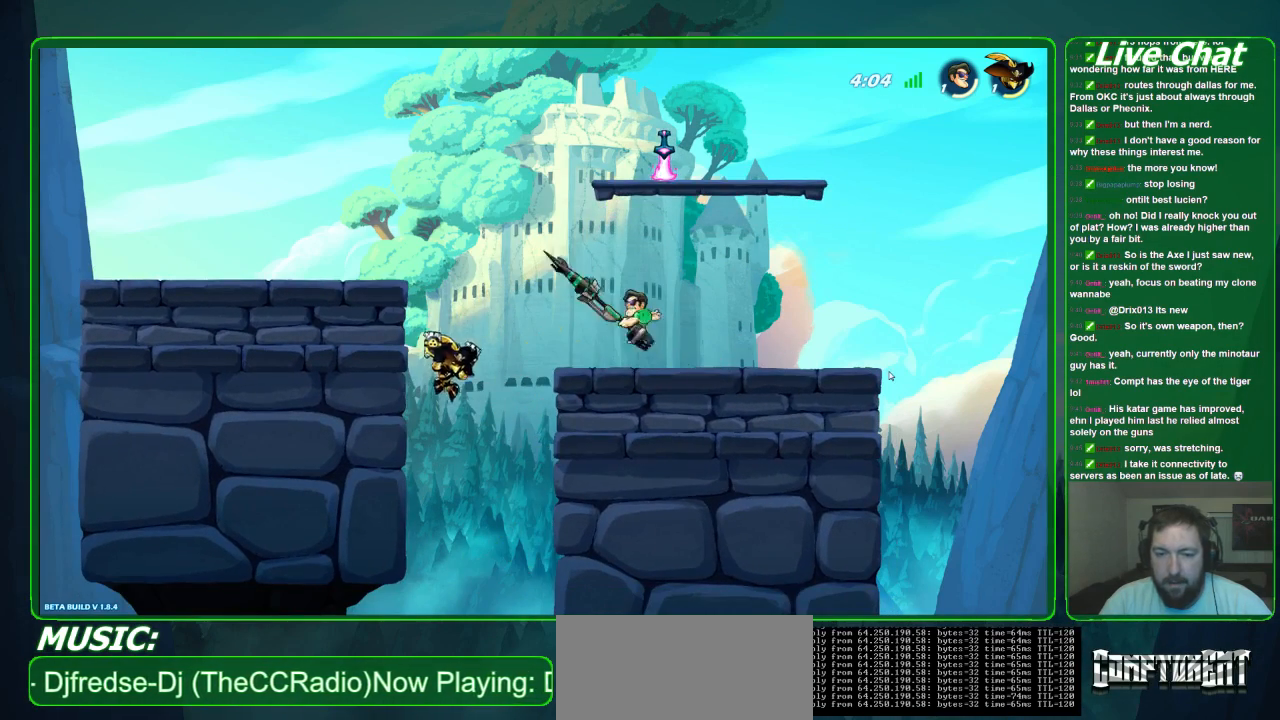
{"dt_ms": 500, "buttons": [], "left_stick": "center", "events": []}